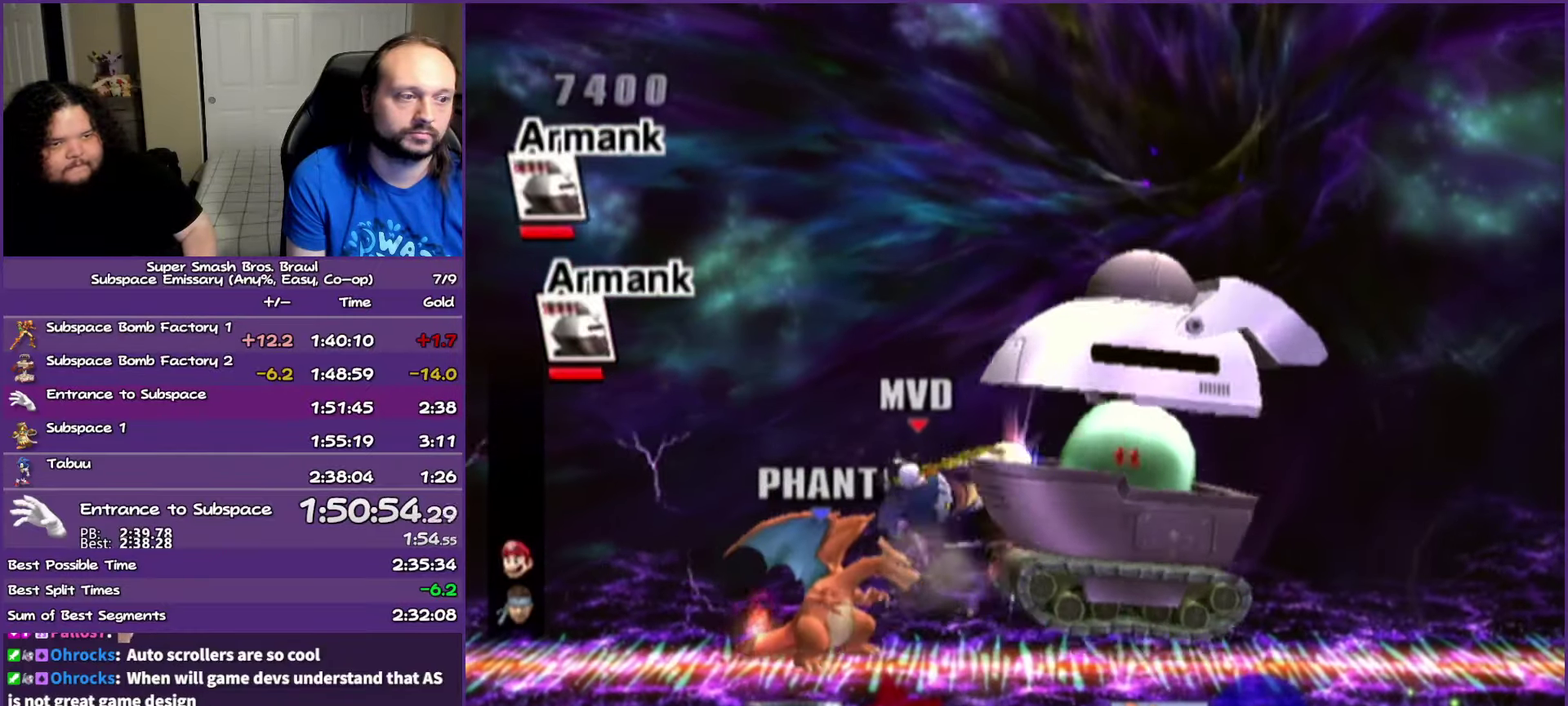
Gameplay with a controller (Nintendo layout); each line is a JSON object with the inputs held at the frame after it. "events" lists button and stick changes between this image and that frame as [ms after this image, input, new state], when the widget could be followed in between. Not read: L3 R3.
{"buttons": [], "left_stick": "right", "right_stick": "center", "events": [[117, "A", "down"], [217, "A", "up"]]}
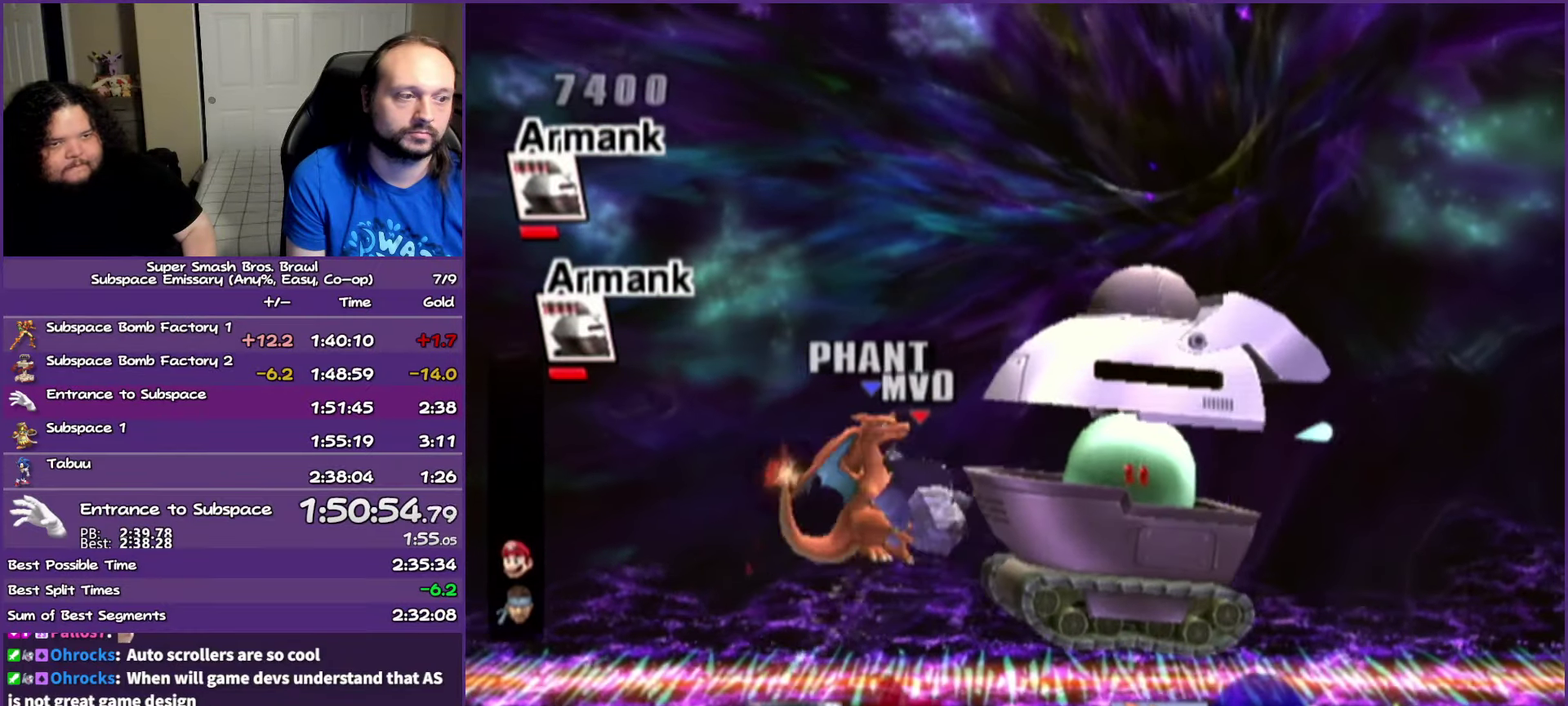
{"buttons": ["A"], "left_stick": "right", "right_stick": "center", "events": [[83, "A", "down"], [83, "Y", "down"], [167, "Y", "up"], [183, "A", "up"], [283, "A", "down"], [350, "A", "up"], [400, "A", "down"]]}
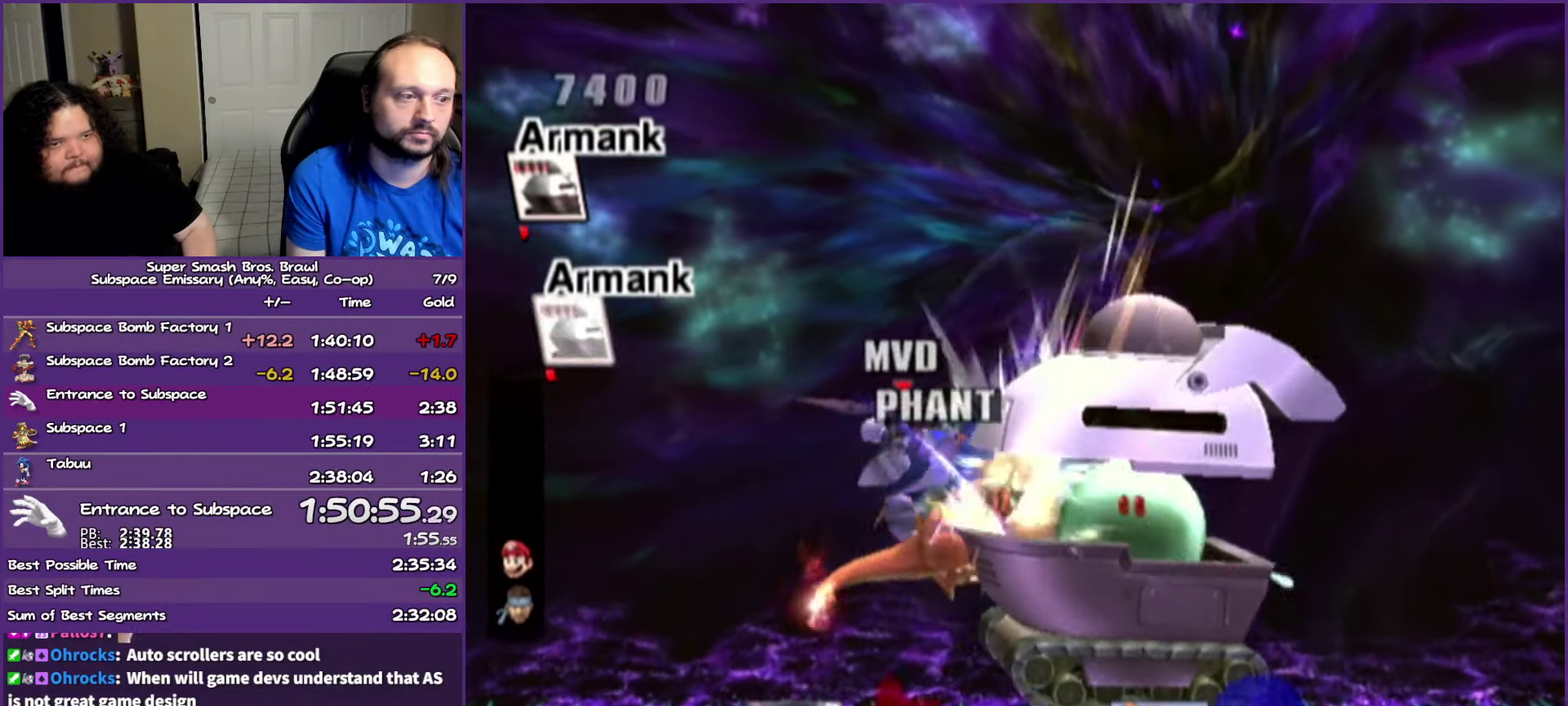
{"buttons": [], "left_stick": "right", "right_stick": "center", "events": [[17, "A", "up"], [100, "A", "down"], [183, "A", "up"], [283, "A", "down"], [350, "A", "up"]]}
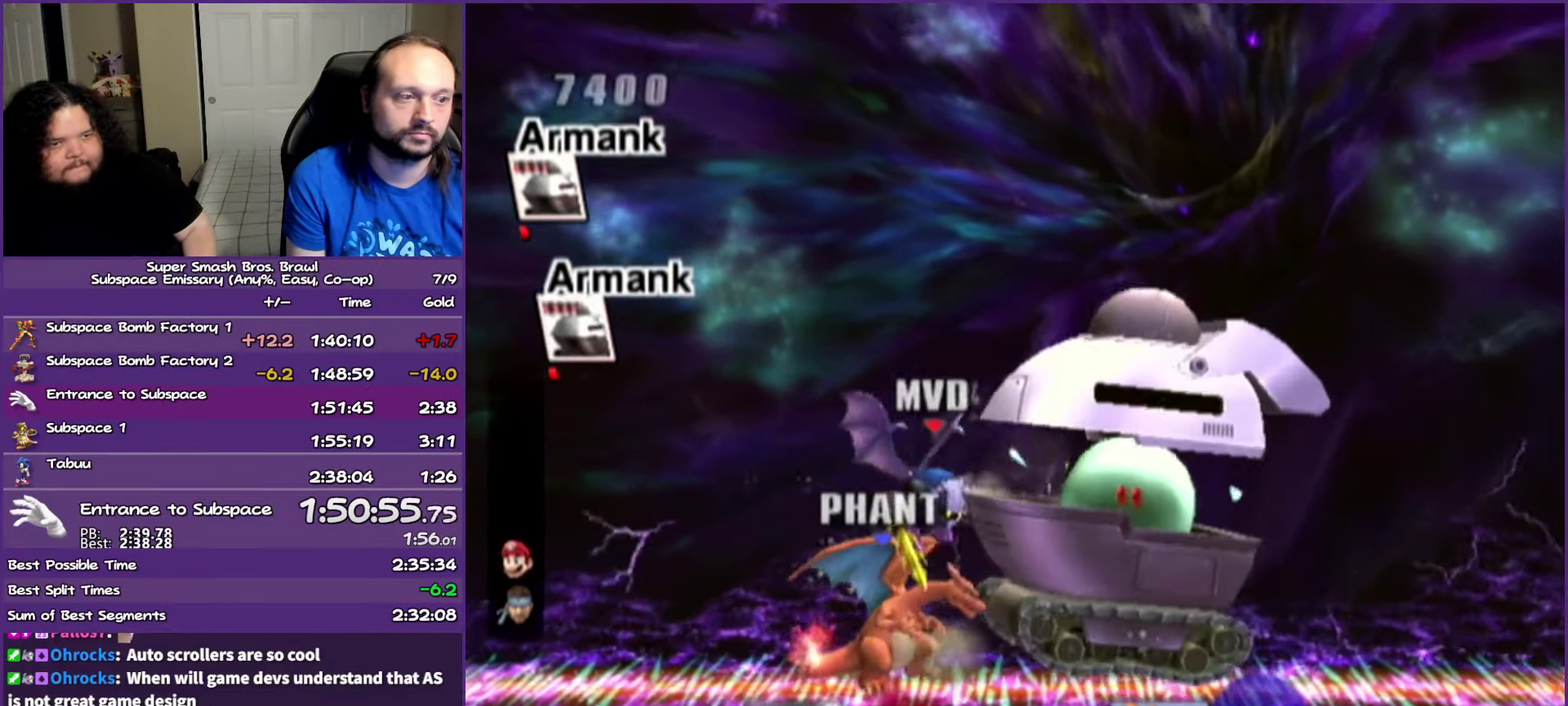
{"buttons": [], "left_stick": "right", "right_stick": "center", "events": [[117, "A", "down"], [200, "A", "up"]]}
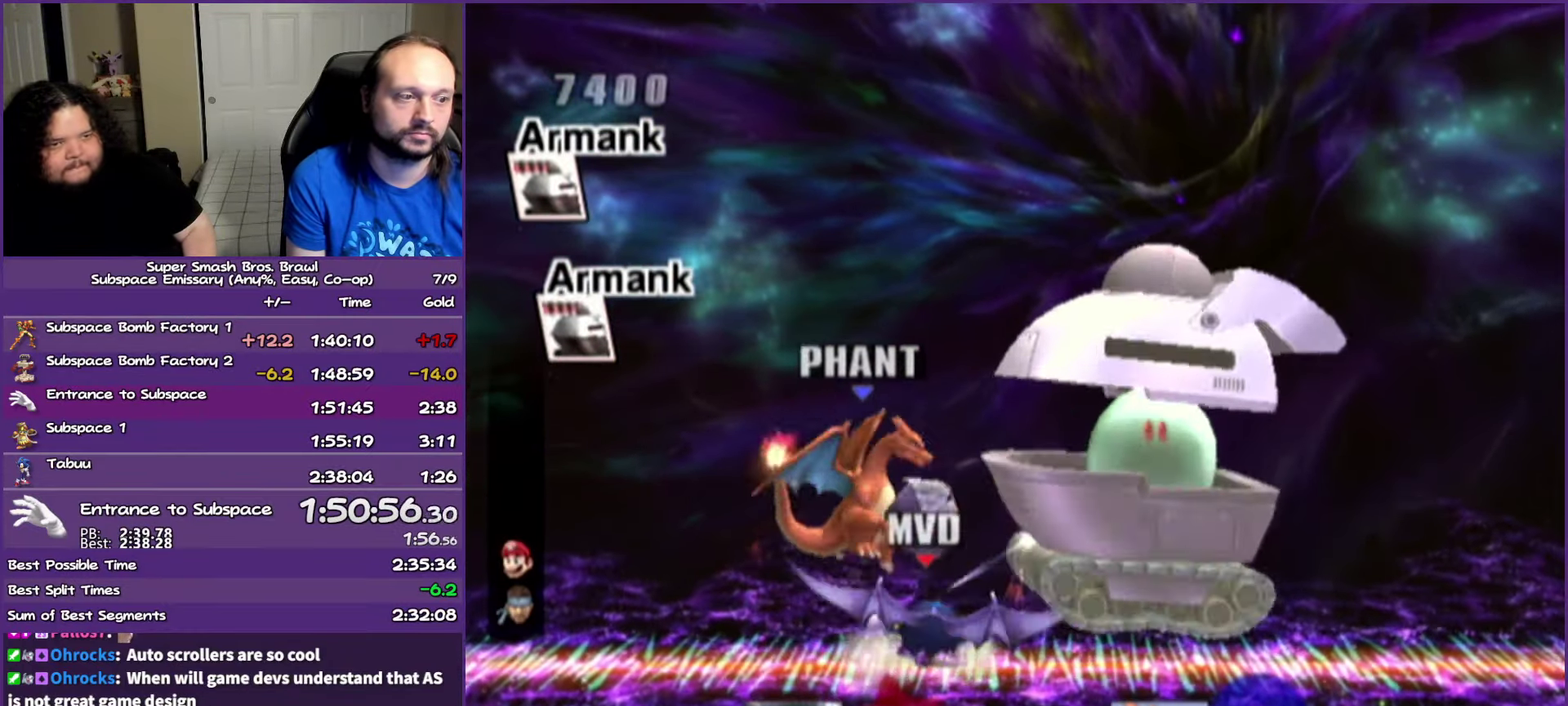
{"buttons": ["A"], "left_stick": "right", "right_stick": "center", "events": [[17, "left_stick", "center"], [50, "Y", "down"], [150, "left_stick", "right"], [250, "A", "down"], [267, "Y", "up"], [383, "A", "up"], [450, "A", "down"]]}
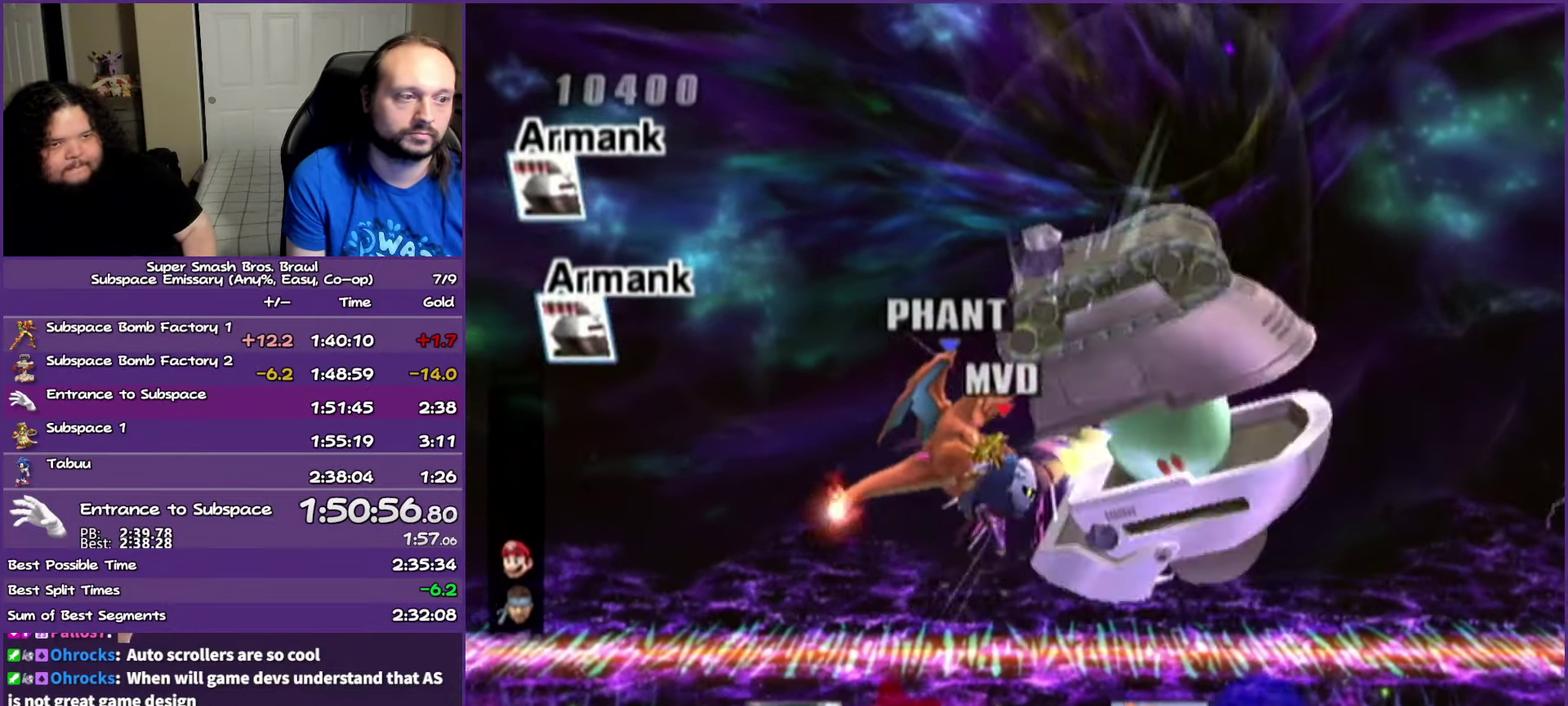
{"buttons": [], "left_stick": "center", "right_stick": "center", "events": [[100, "A", "up"], [483, "left_stick", "center"]]}
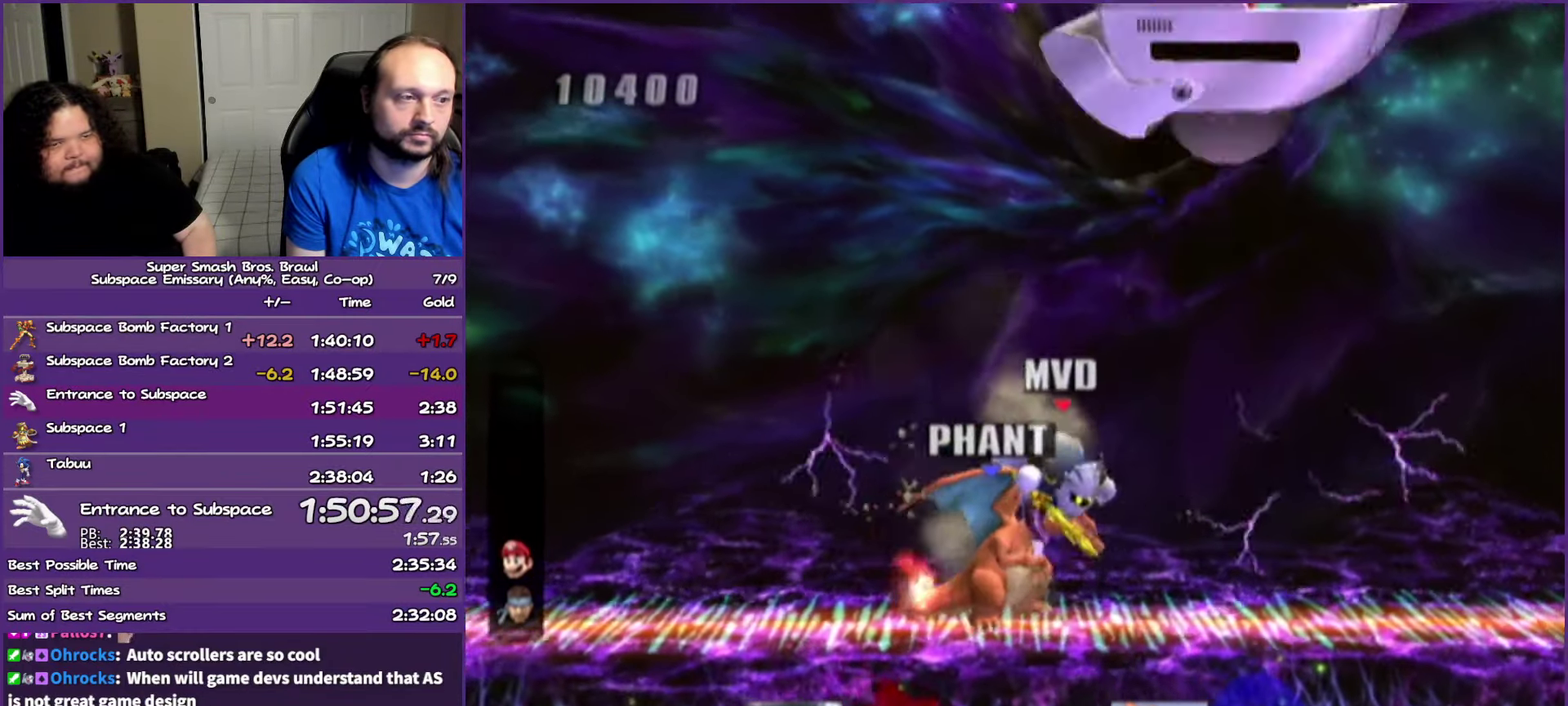
{"buttons": [], "left_stick": "right", "right_stick": "center", "events": [[200, "left_stick", "right"]]}
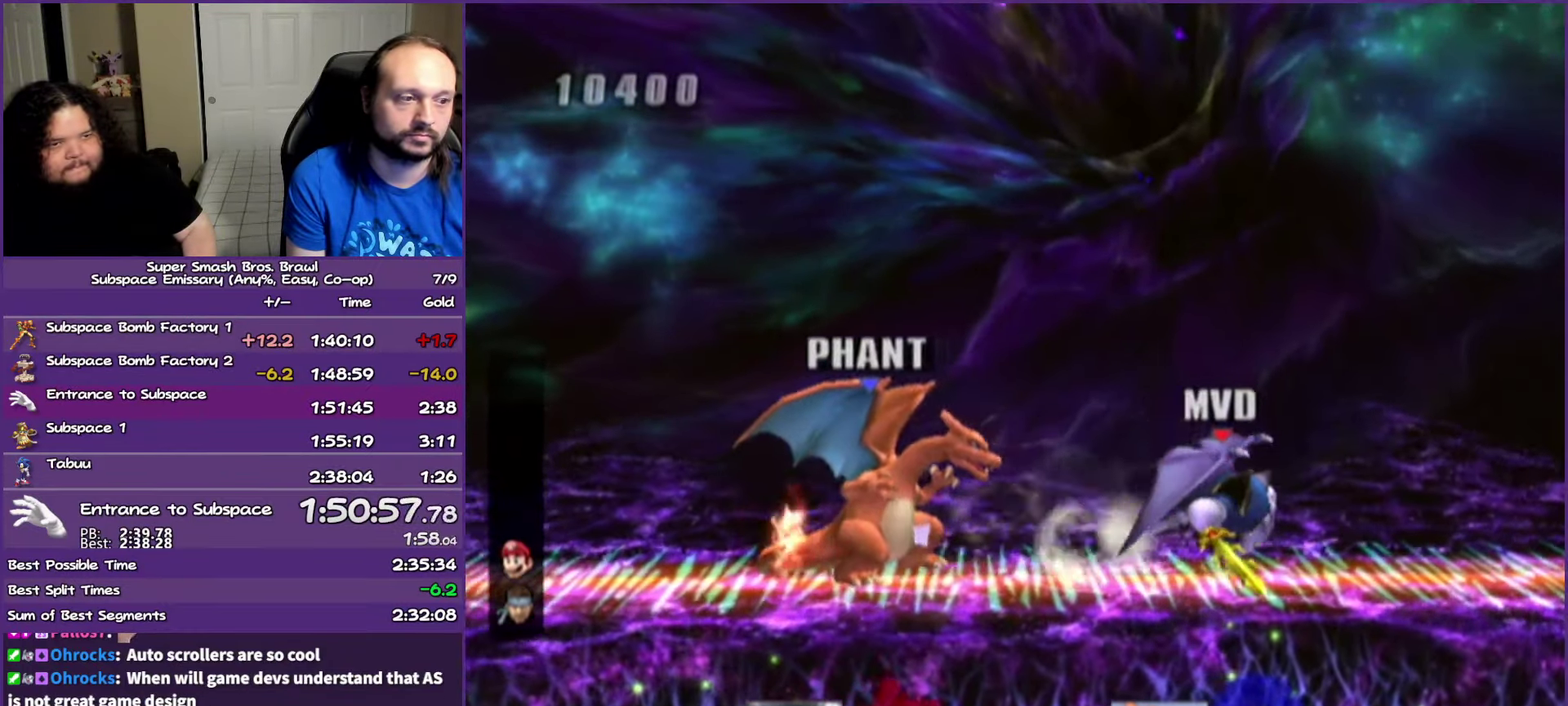
{"buttons": ["Y"], "left_stick": "left", "right_stick": "center", "events": [[17, "Y", "down"], [183, "Y", "up"], [300, "left_stick", "center"], [367, "left_stick", "left"], [400, "Y", "down"]]}
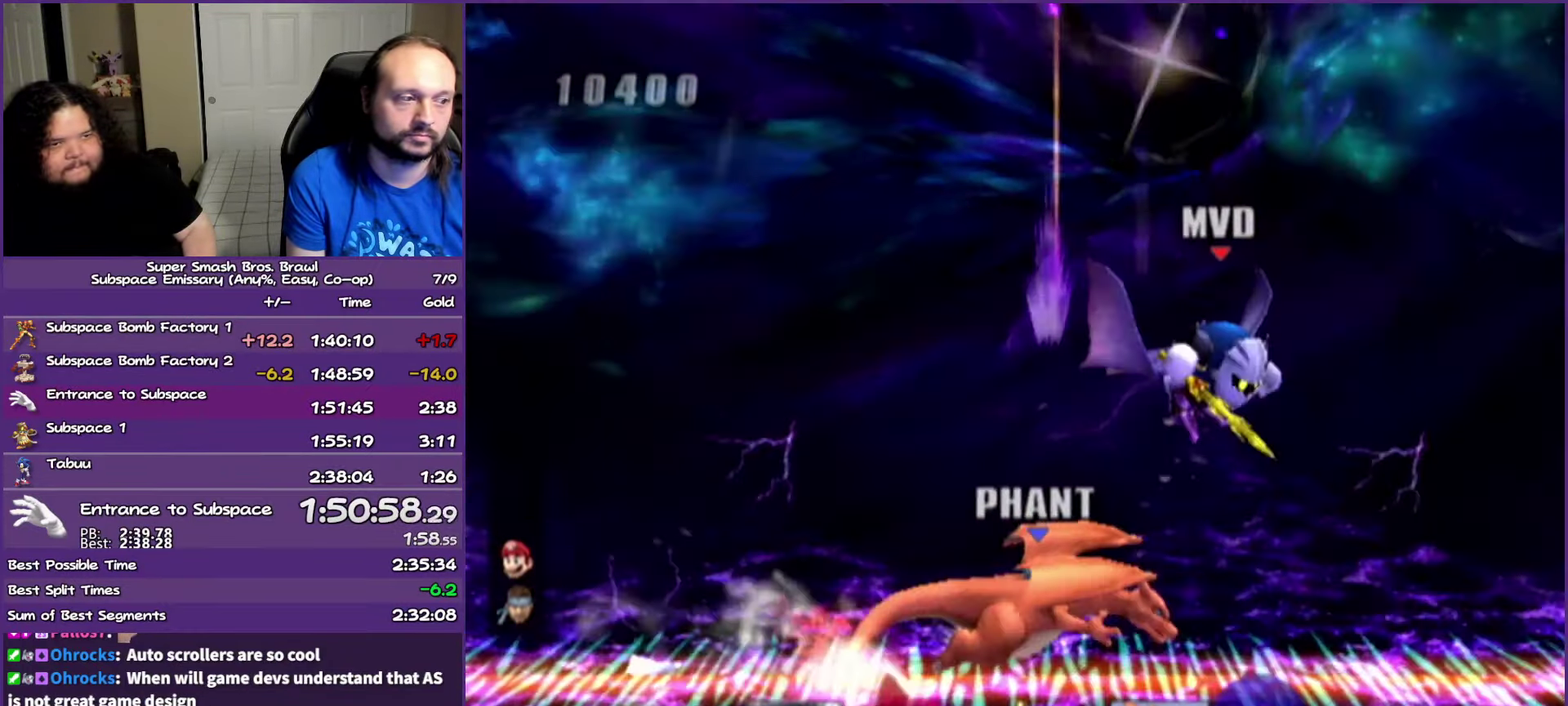
{"buttons": ["Y"], "left_stick": "right", "right_stick": "center", "events": [[83, "left_stick", "center"], [133, "left_stick", "right"], [150, "Y", "up"], [267, "Y", "down"]]}
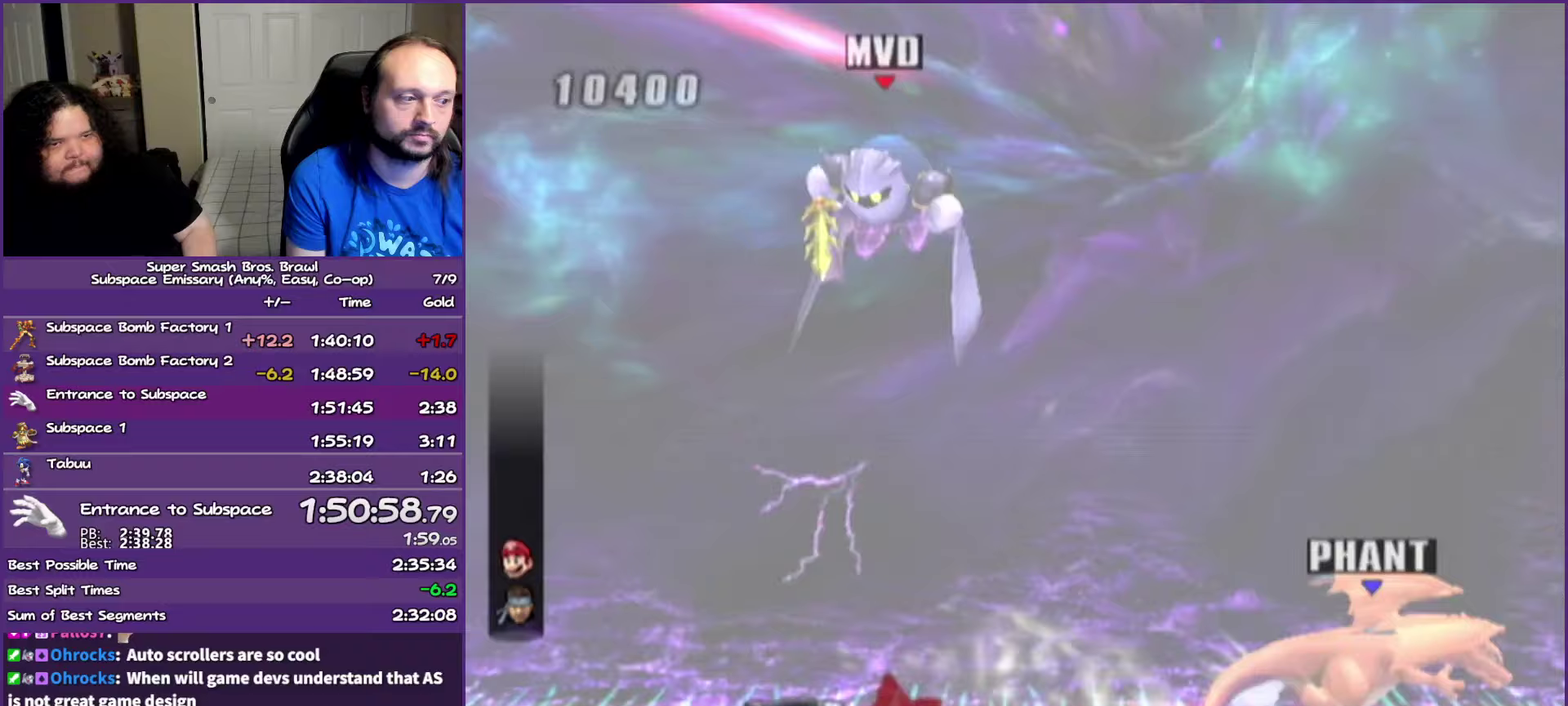
{"buttons": ["Y"], "left_stick": "center", "right_stick": "center", "events": [[250, "left_stick", "center"]]}
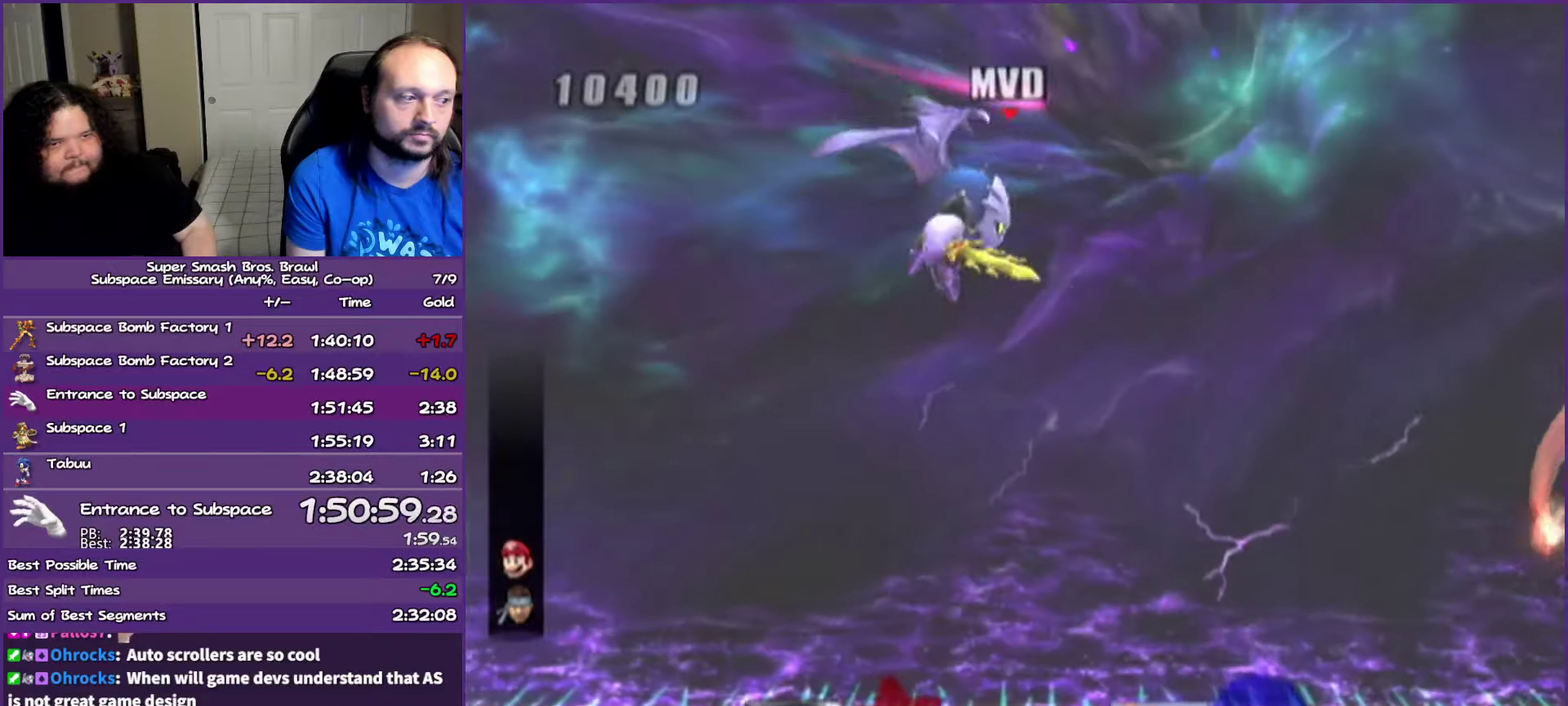
{"buttons": [], "left_stick": "center", "right_stick": "center", "events": [[83, "Y", "up"]]}
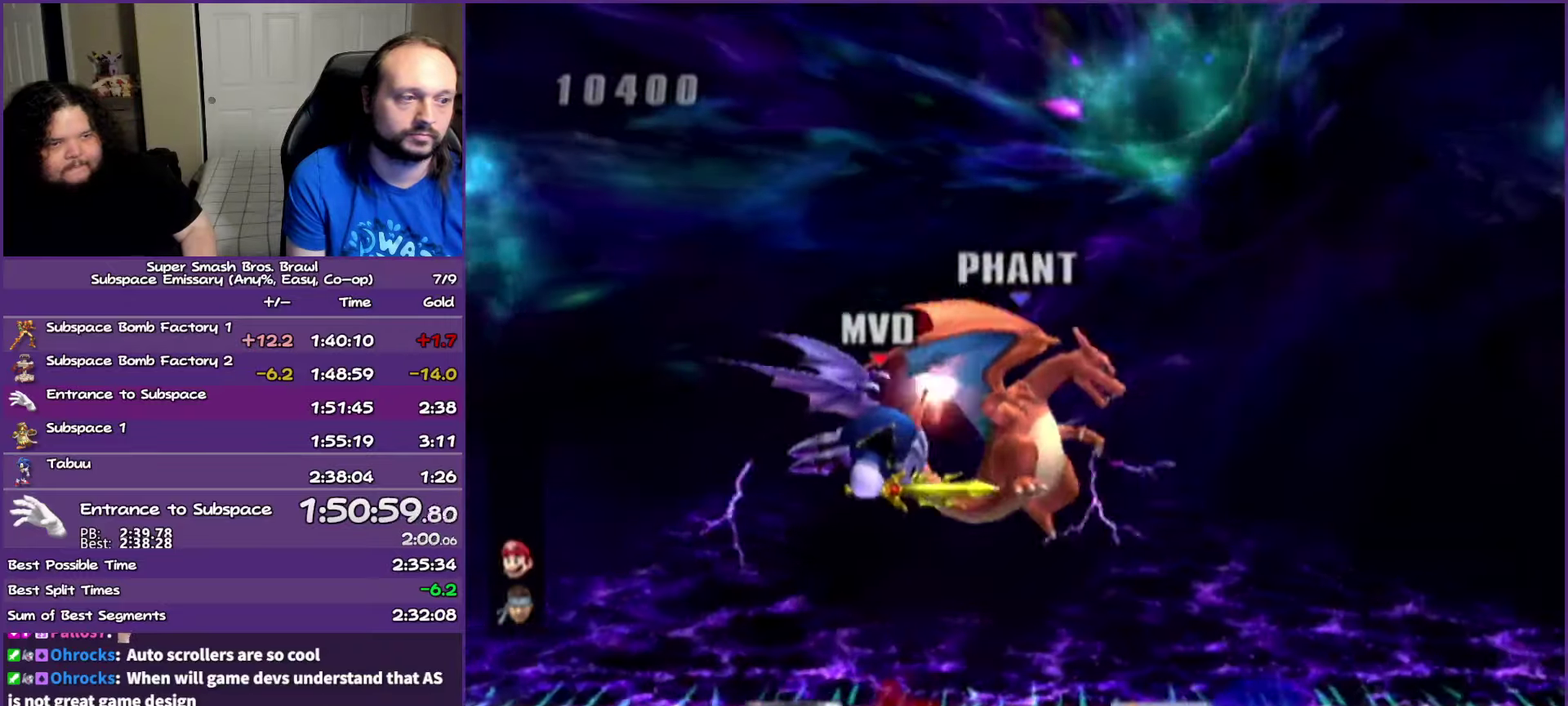
{"buttons": [], "left_stick": "center", "right_stick": "center", "events": []}
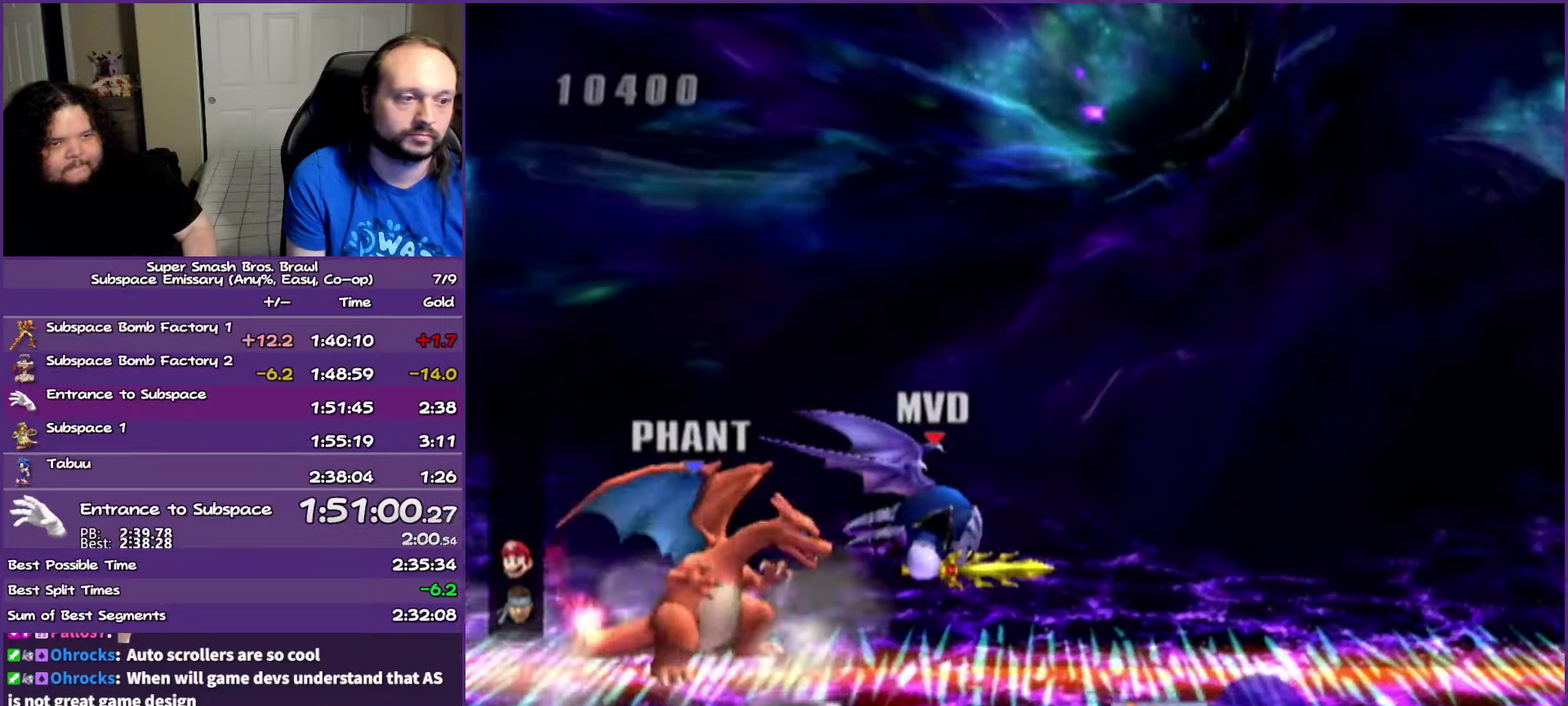
{"buttons": [], "left_stick": "right", "right_stick": "center", "events": [[33, "A", "down"], [150, "A", "up"], [283, "left_stick", "right"]]}
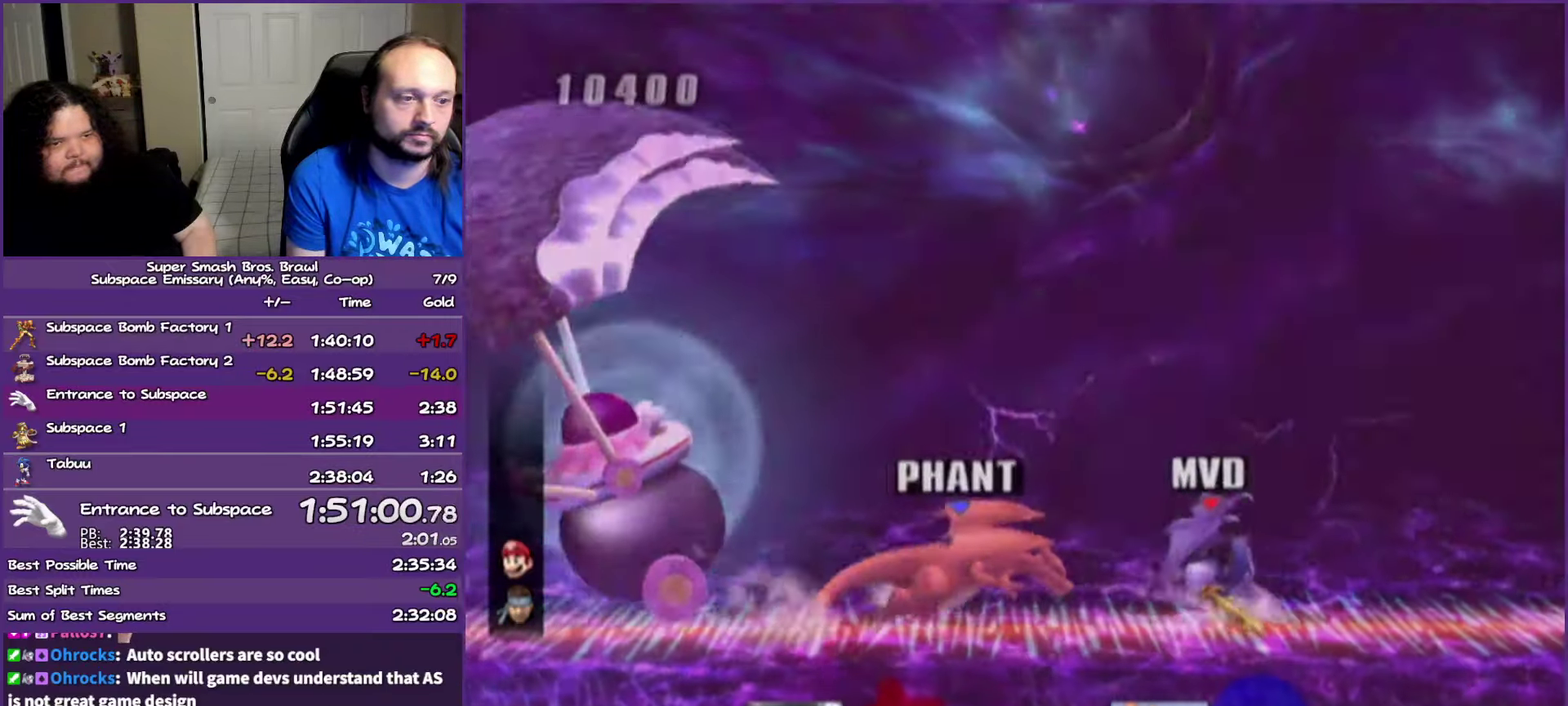
{"buttons": [], "left_stick": "left", "right_stick": "center", "events": [[50, "Y", "down"], [150, "left_stick", "left"], [167, "Y", "up"], [217, "Y", "down"], [450, "Y", "up"]]}
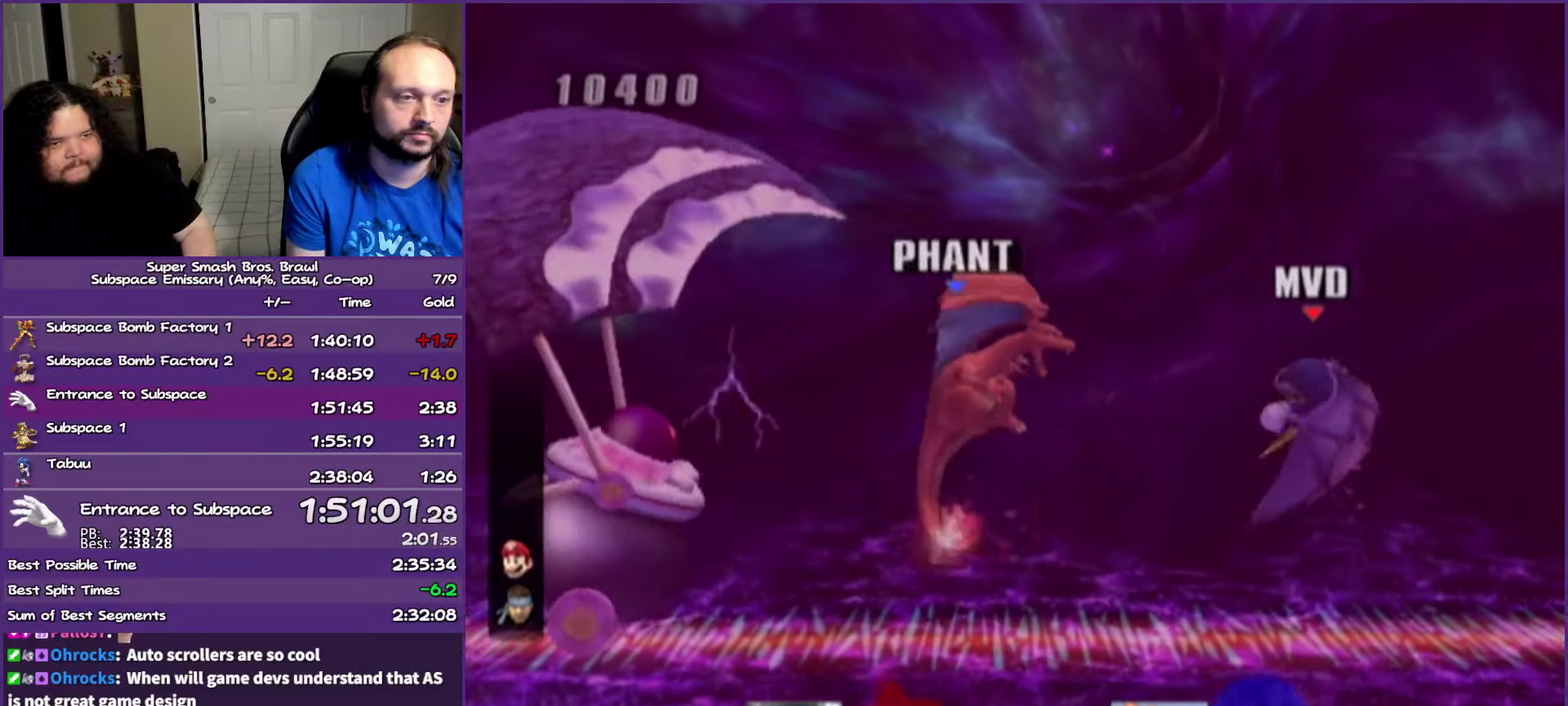
{"buttons": ["Y"], "left_stick": "center", "right_stick": "center", "events": [[83, "Y", "down"], [417, "left_stick", "center"]]}
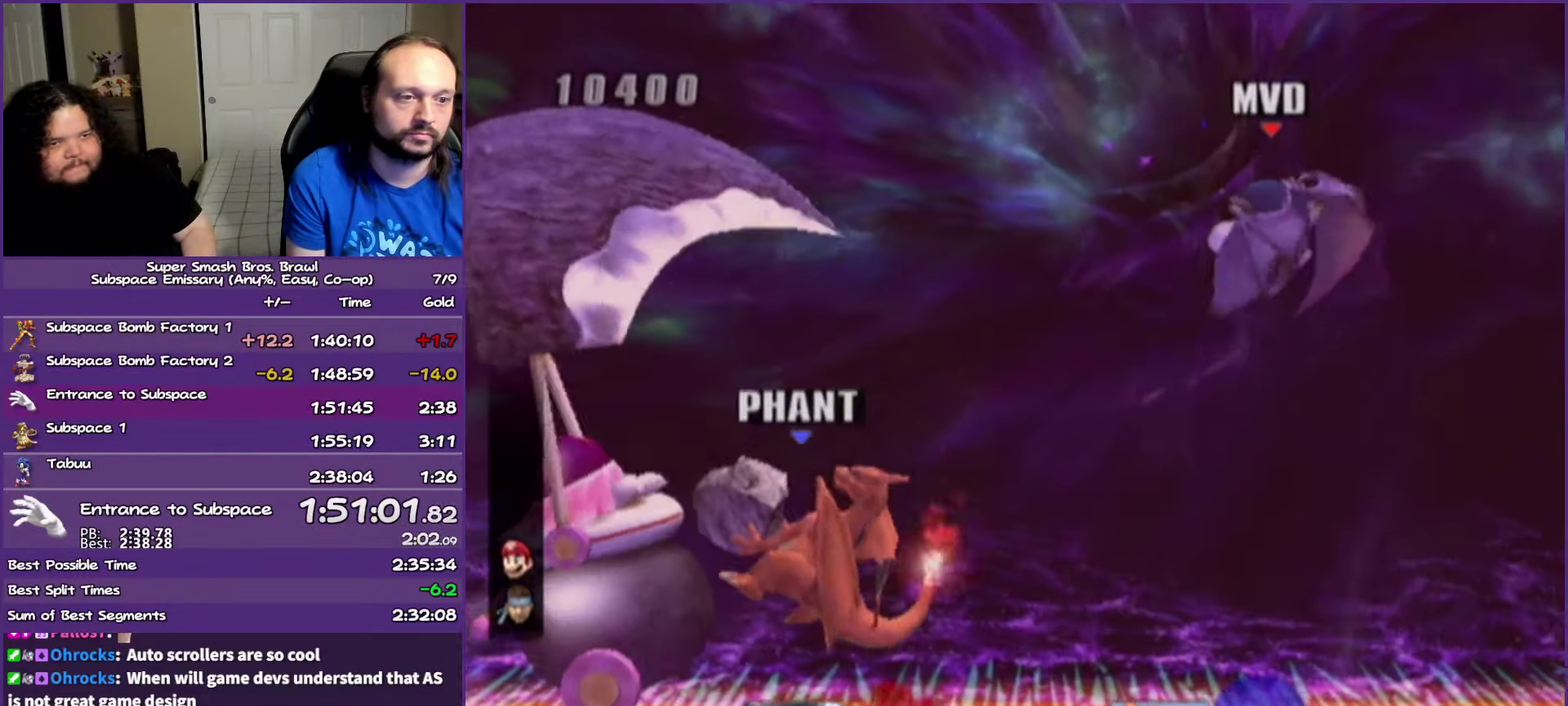
{"buttons": [], "left_stick": "center", "right_stick": "center", "events": [[267, "Y", "up"]]}